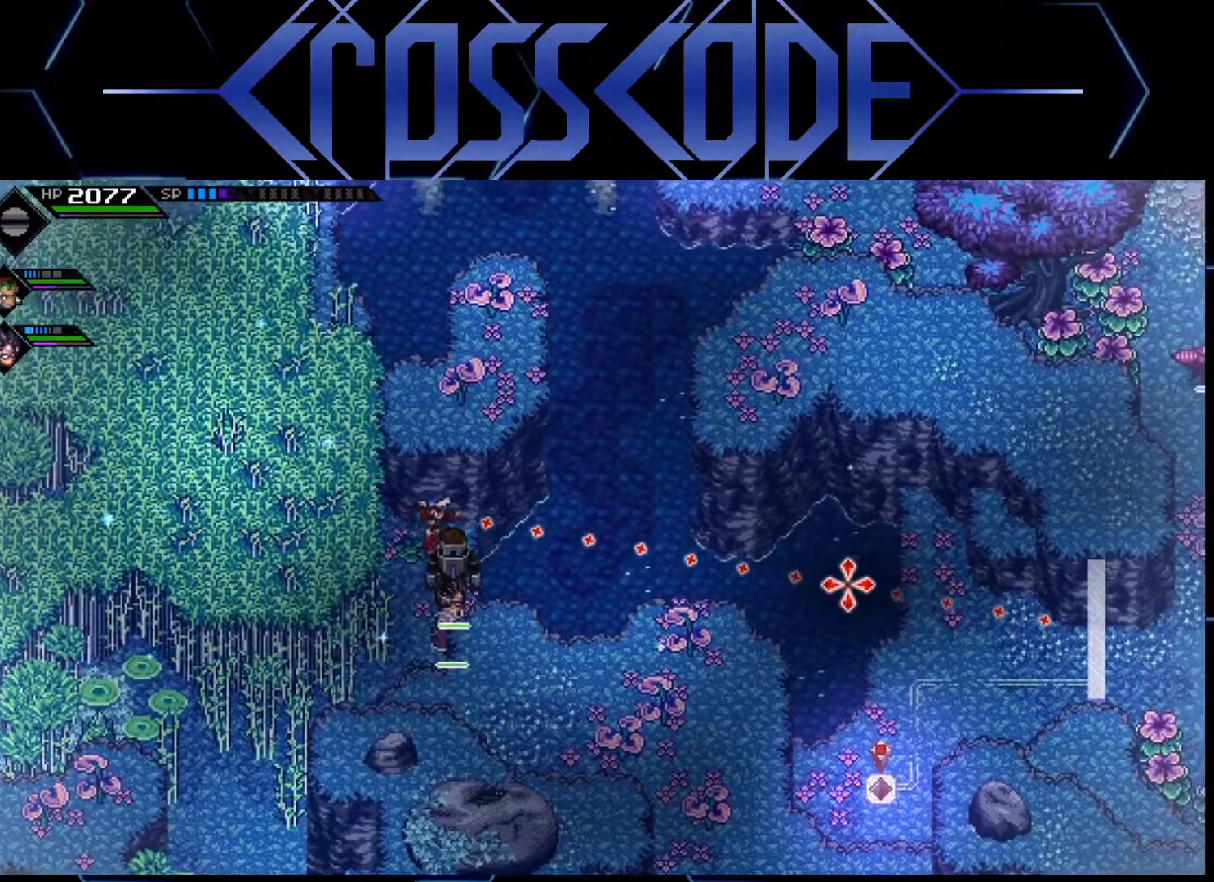
Gameplay with a controller (Xbox layout); each line is a JSON object with the inputs held at the frame after it. "events" lists button and stick changes between this image and that frame as [ms after this image, input, new state], when the widget could be followed in between.
{"buttons": [], "left_stick": "center", "right_stick": "right", "events": []}
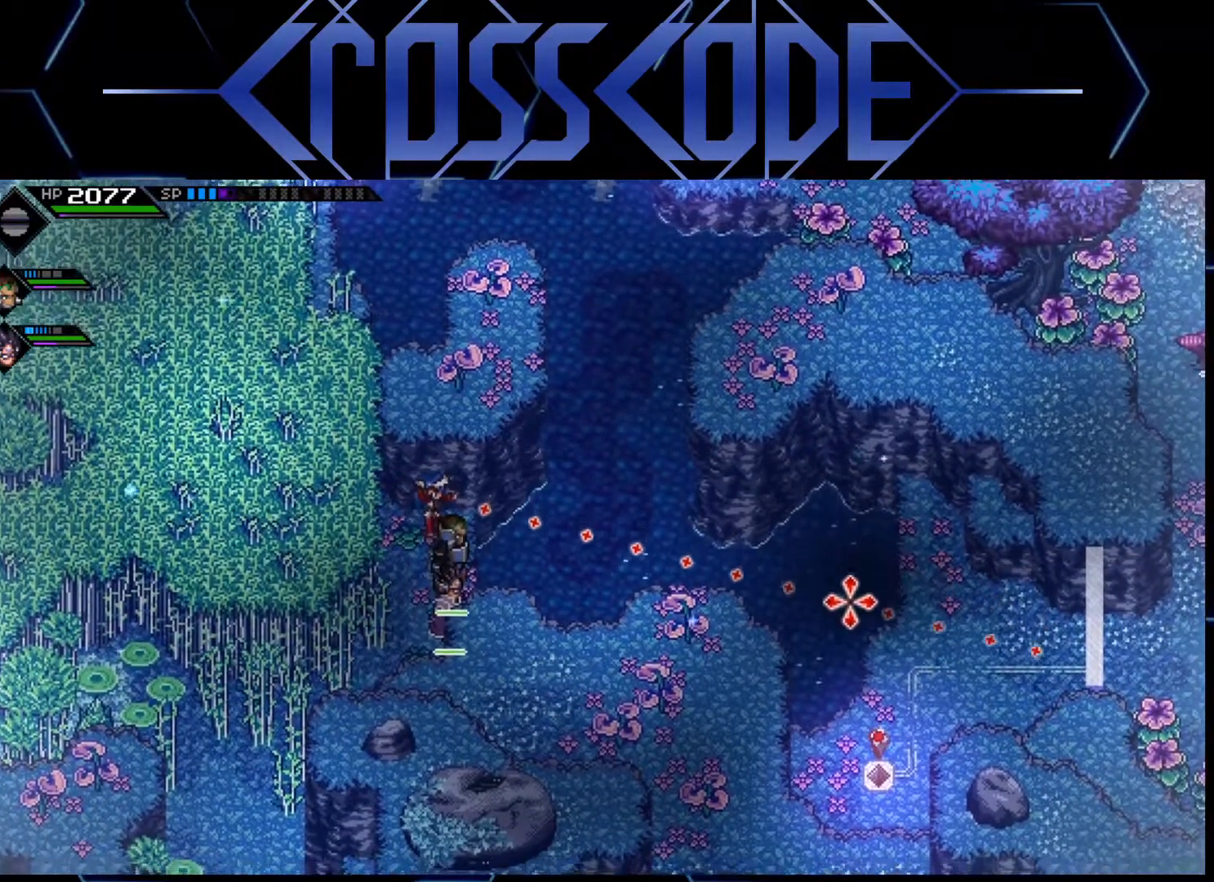
{"buttons": [], "left_stick": "center", "right_stick": "right", "events": []}
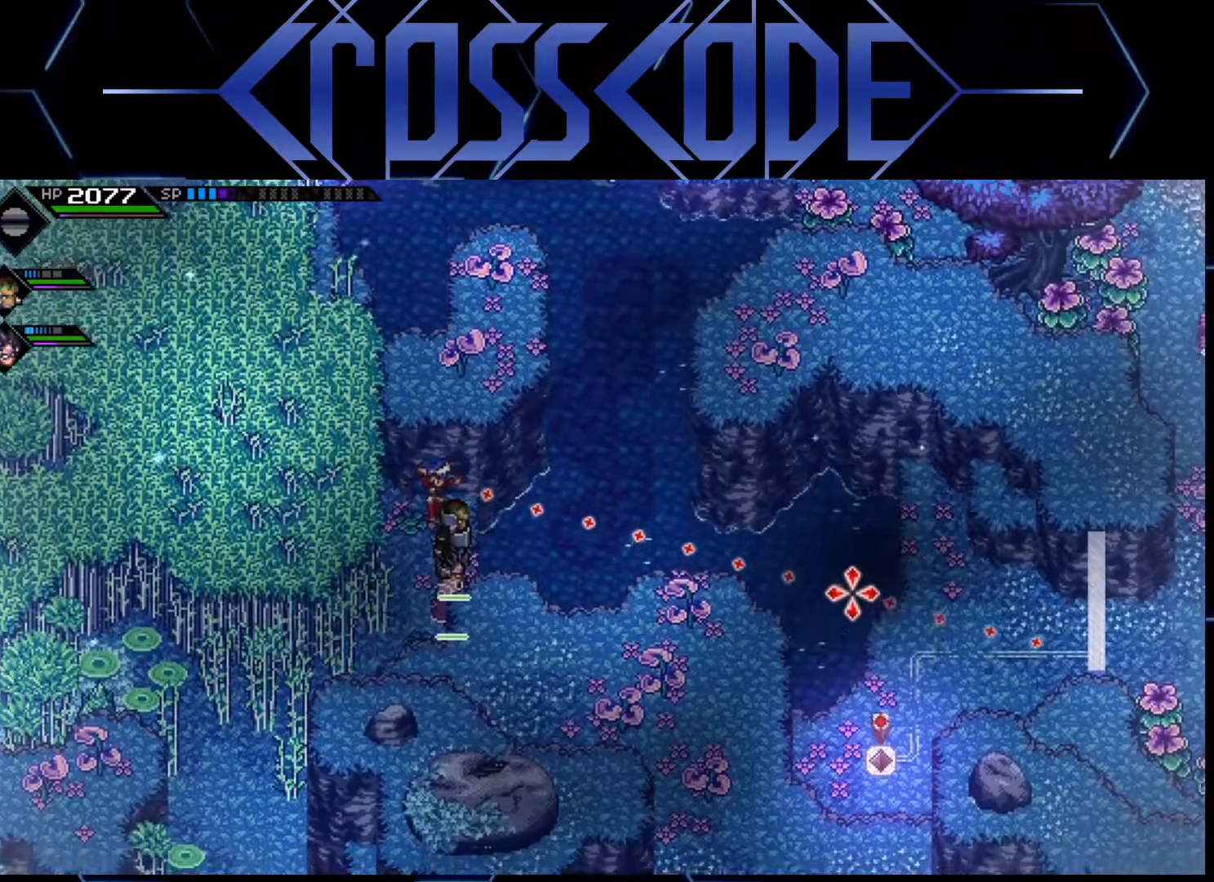
{"buttons": [], "left_stick": "center", "right_stick": "right", "events": [[383, "R1", "down"], [483, "R1", "up"]]}
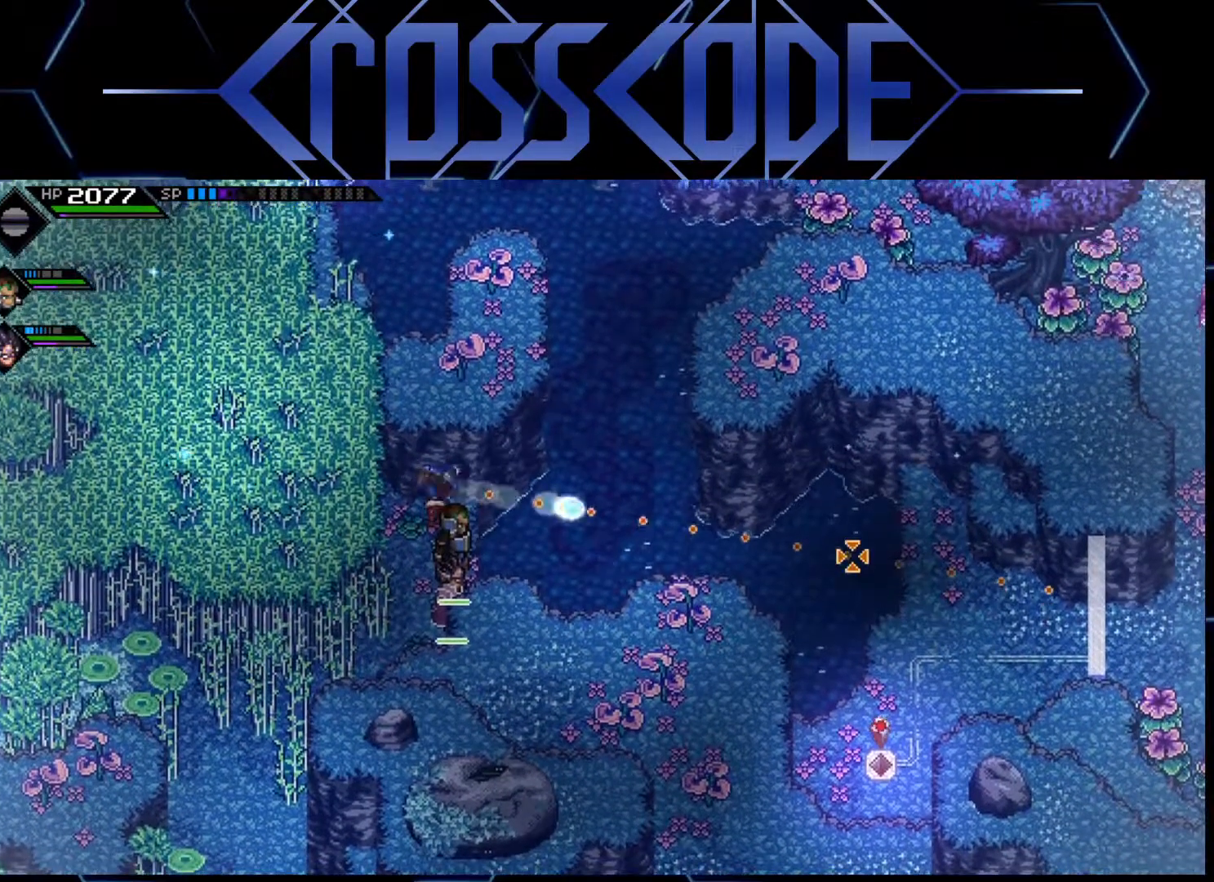
{"buttons": [], "left_stick": "center", "right_stick": "right", "events": []}
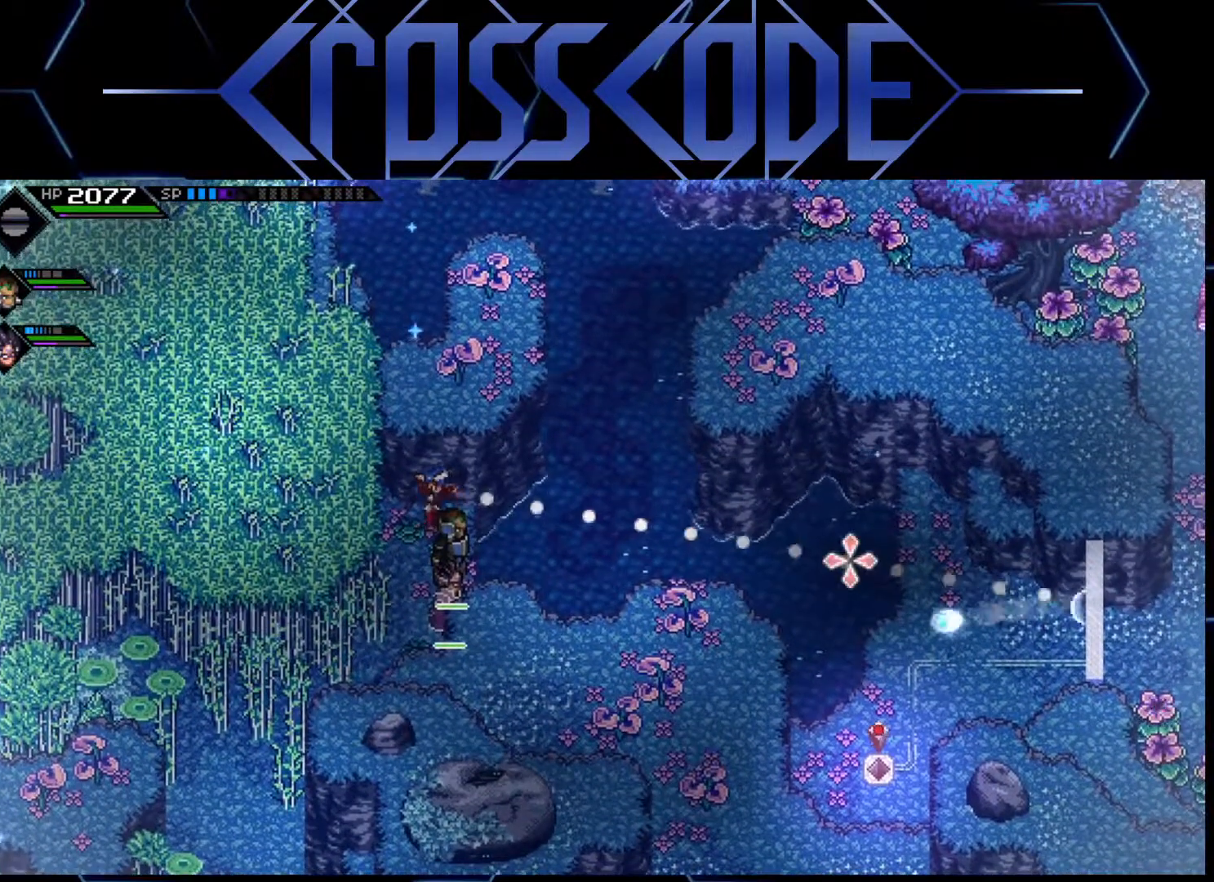
{"buttons": [], "left_stick": "center", "right_stick": "right", "events": []}
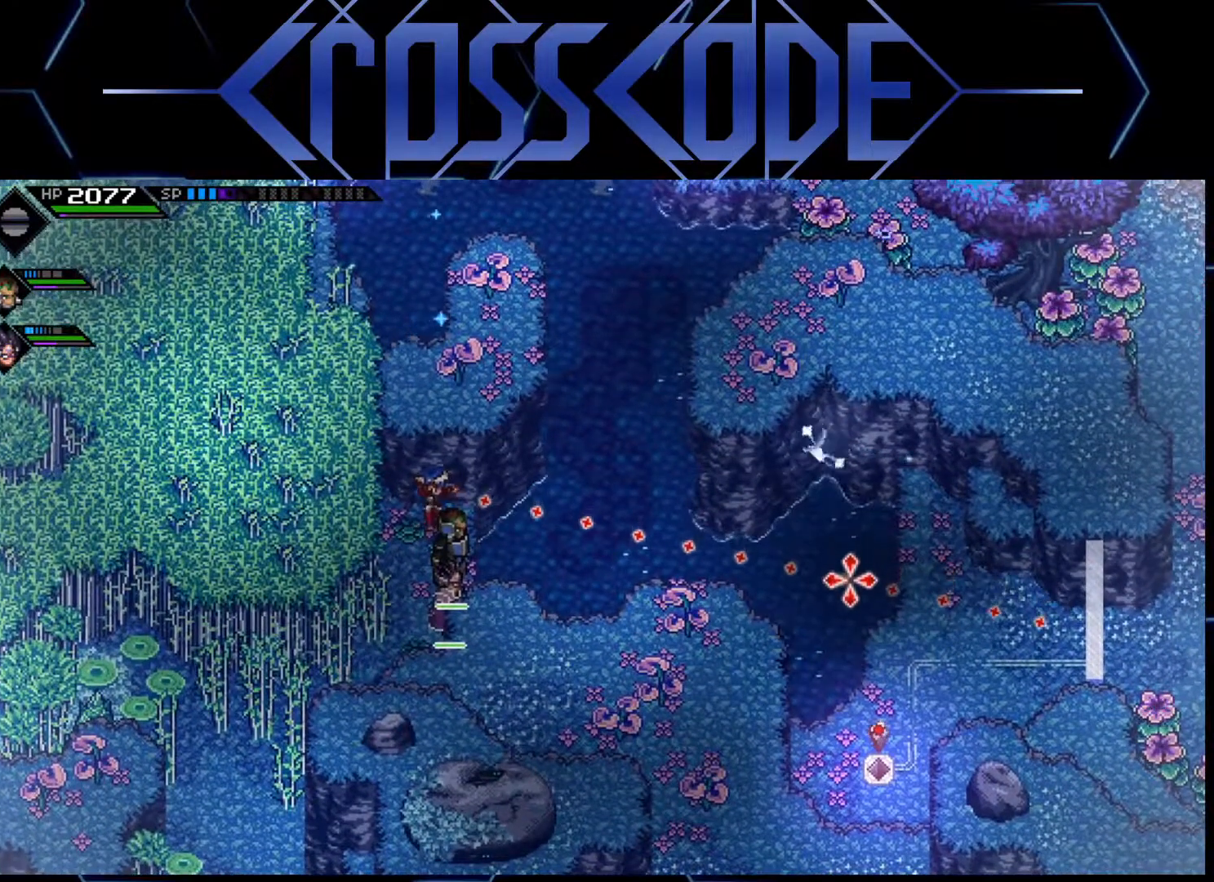
{"buttons": [], "left_stick": "center", "right_stick": "right", "events": [[217, "R1", "down"], [317, "R1", "up"]]}
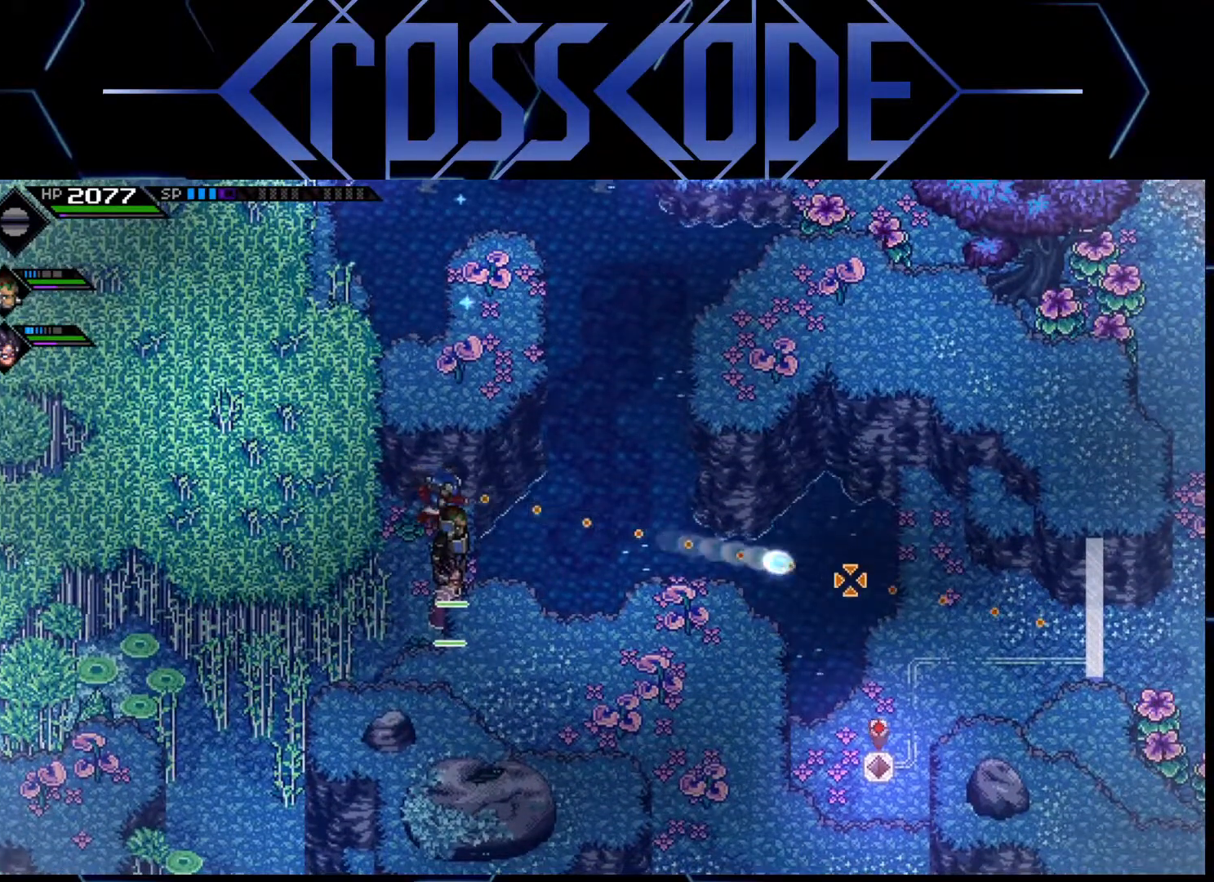
{"buttons": [], "left_stick": "center", "right_stick": "right", "events": []}
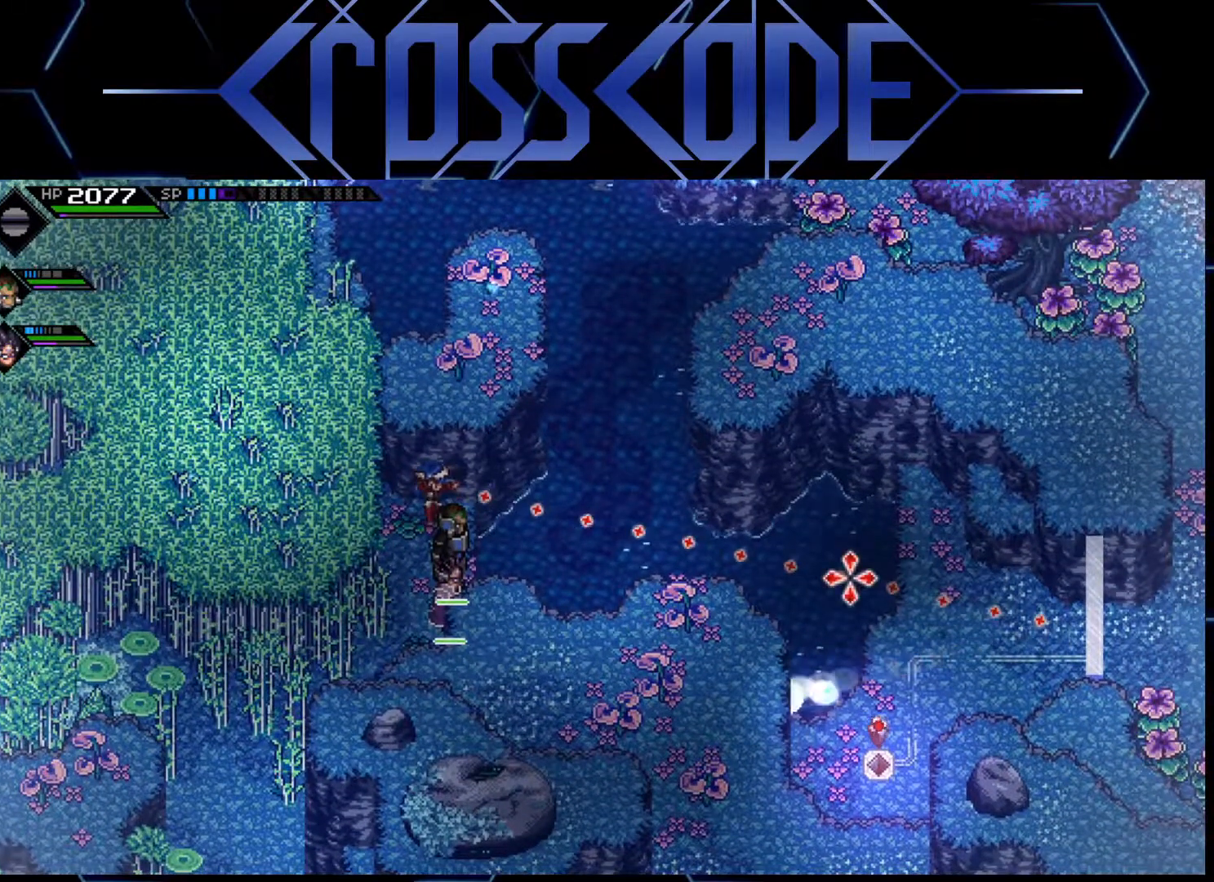
{"buttons": [], "left_stick": "center", "right_stick": "right", "events": []}
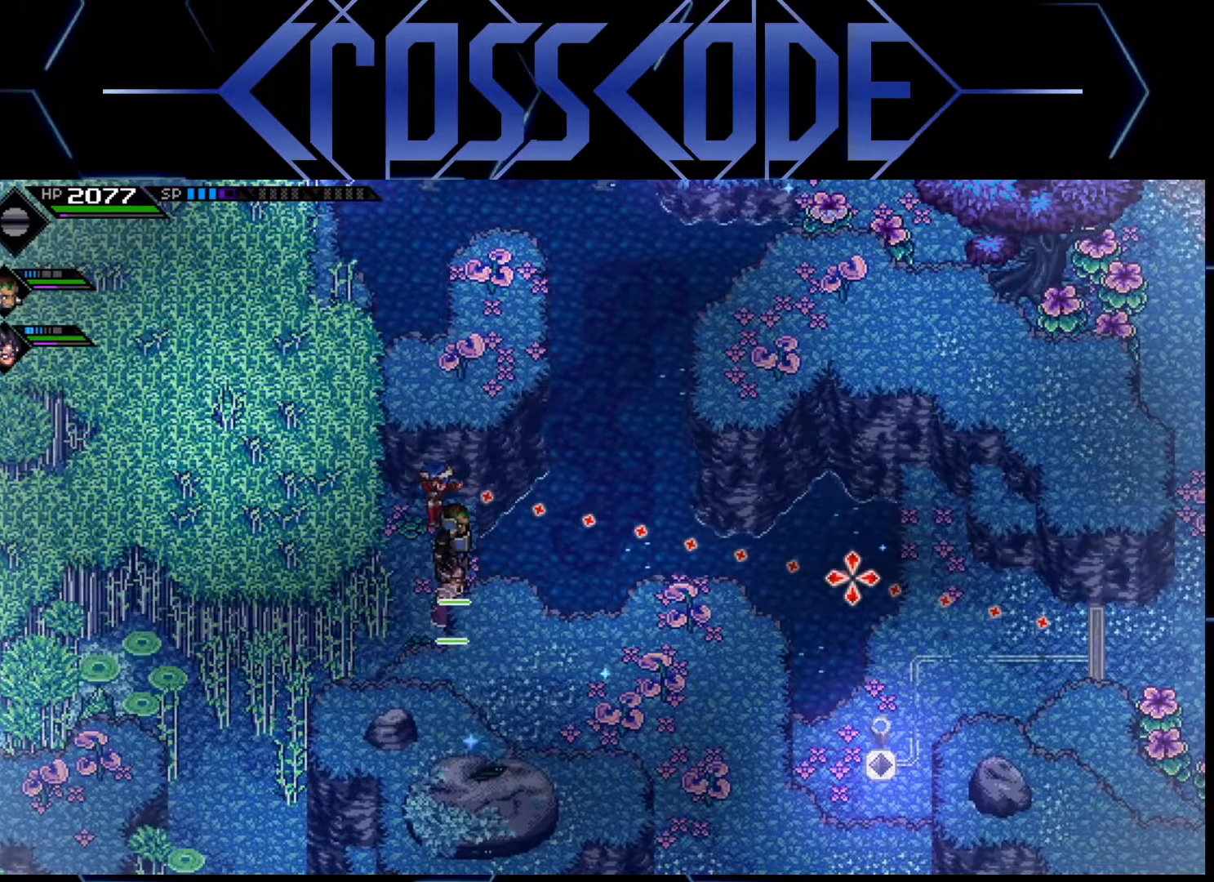
{"buttons": [], "left_stick": "center", "right_stick": "center", "events": [[217, "right_stick", "center"]]}
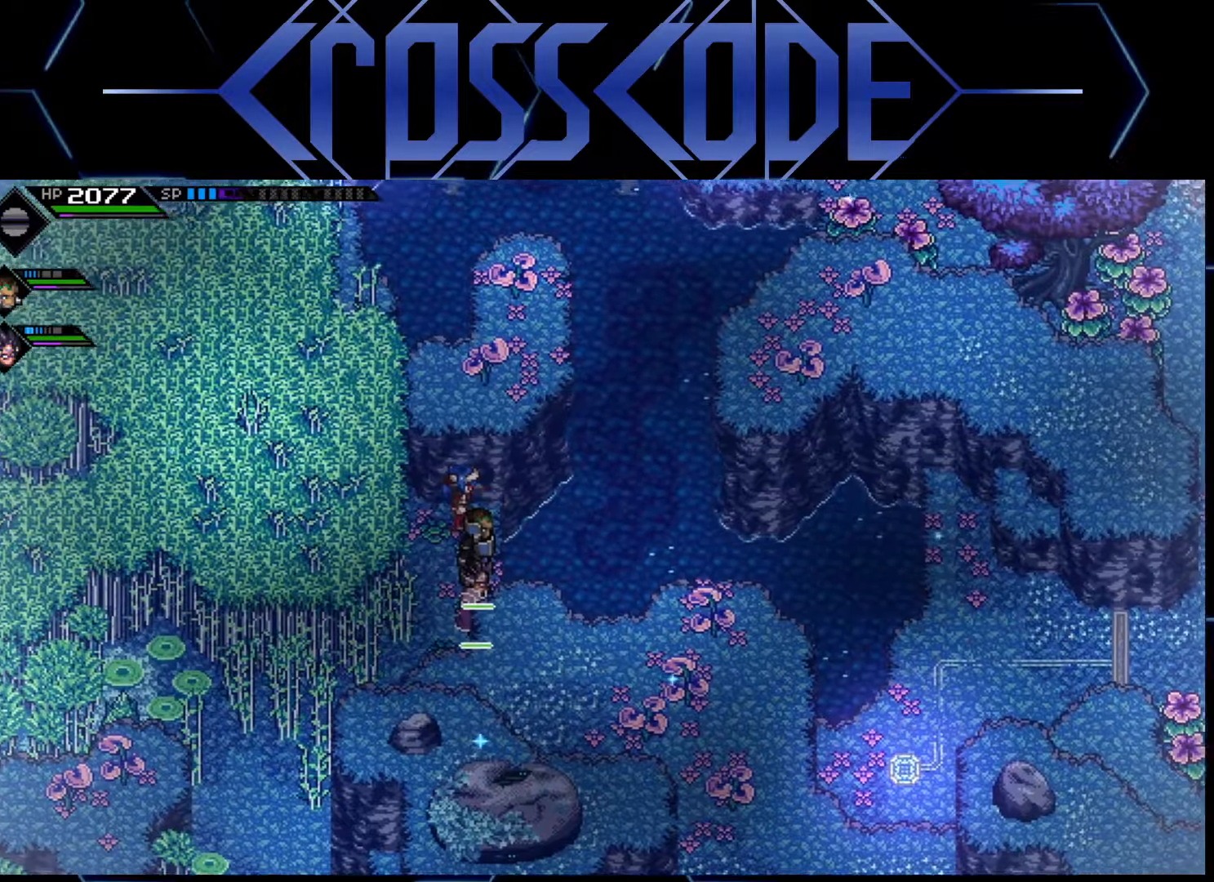
{"buttons": [], "left_stick": "center", "right_stick": "center", "events": [[200, "left_stick", "down"], [400, "left_stick", "center"]]}
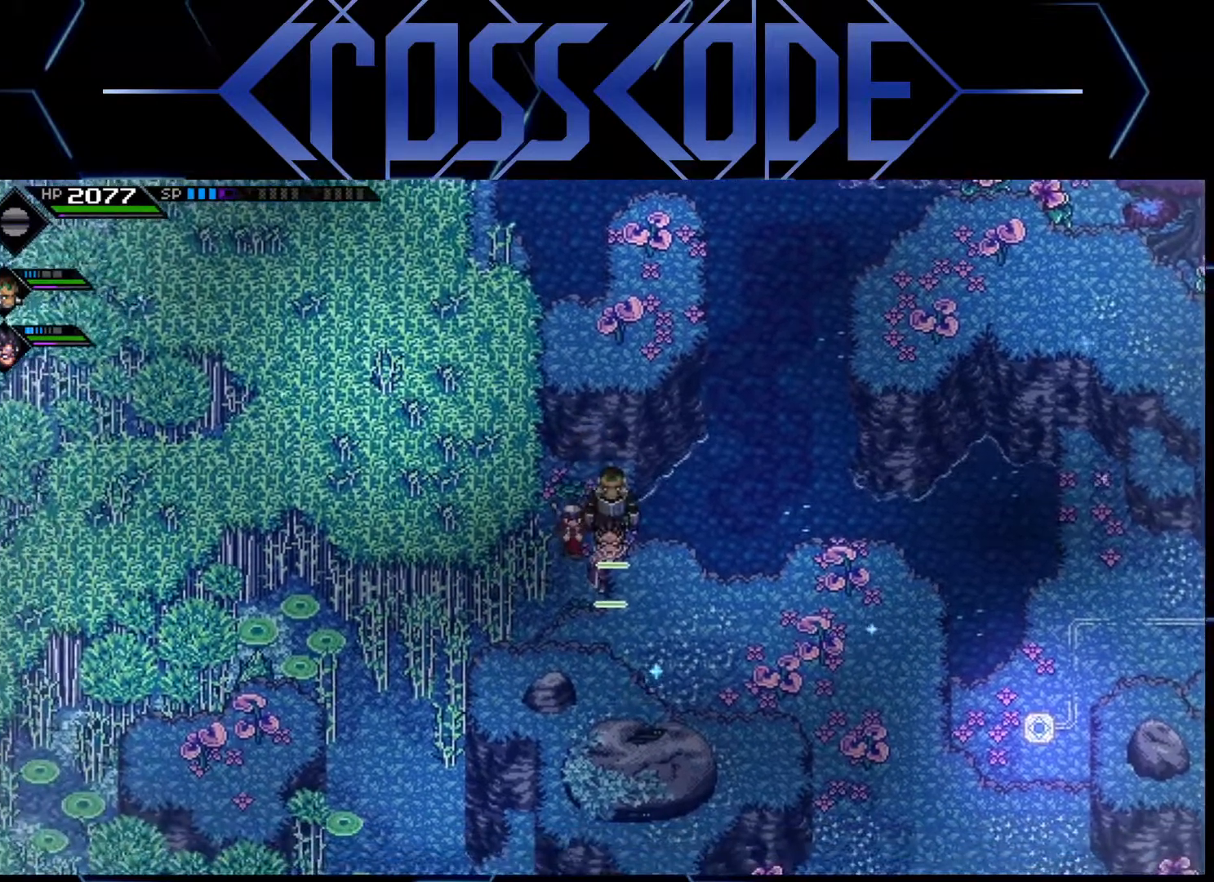
{"buttons": [], "left_stick": "down-left", "right_stick": "center", "events": [[117, "left_stick", "left"], [200, "left_stick", "down-left"]]}
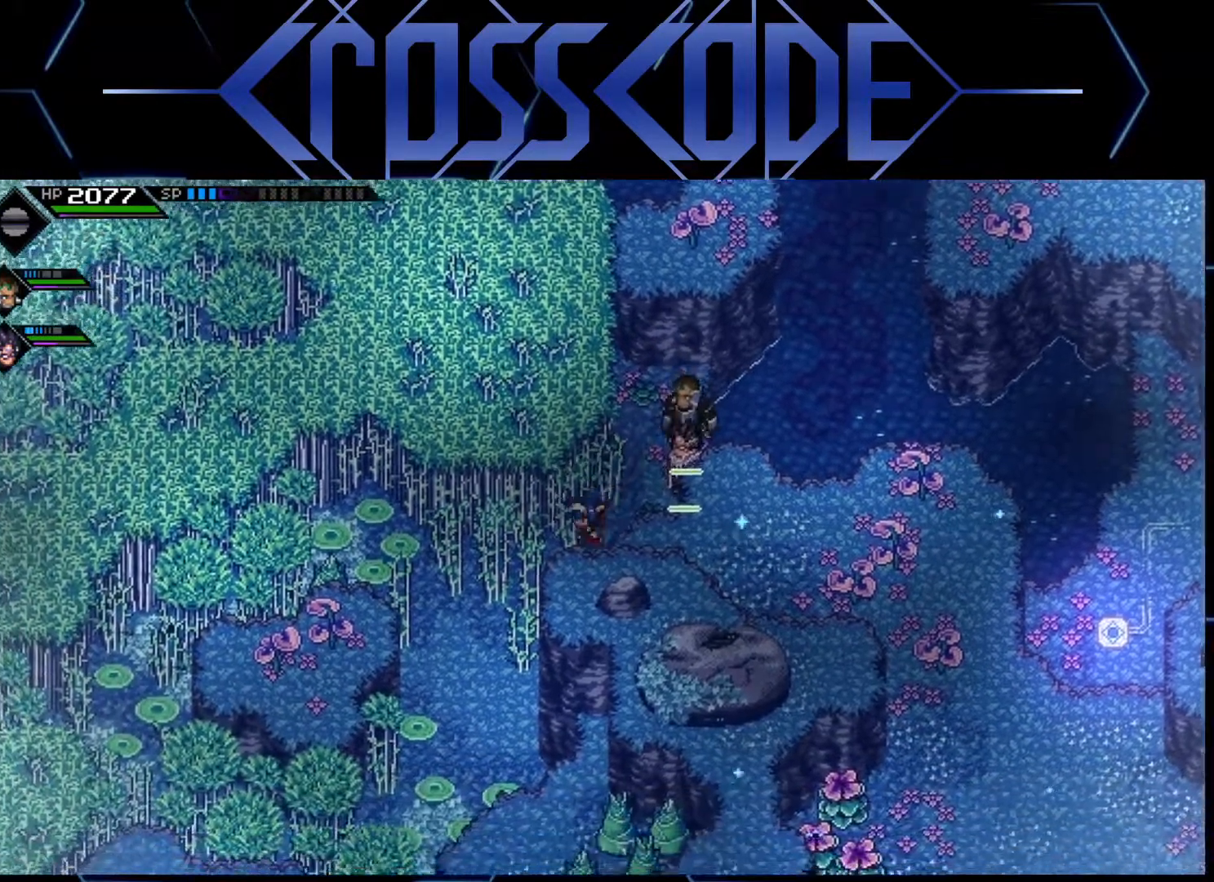
{"buttons": [], "left_stick": "up-left", "right_stick": "center", "events": [[200, "left_stick", "left"], [467, "left_stick", "up-left"]]}
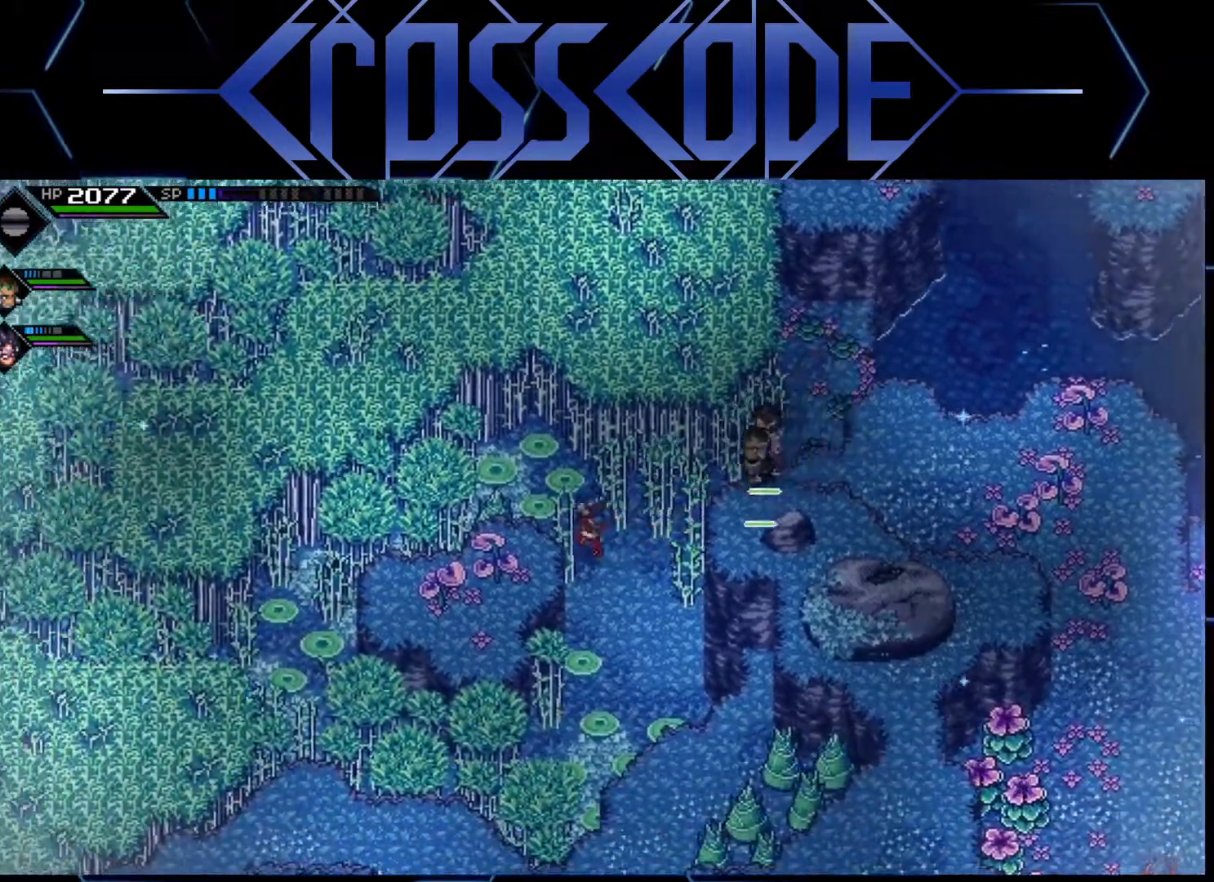
{"buttons": [], "left_stick": "down-left", "right_stick": "center", "events": [[300, "left_stick", "left"], [483, "left_stick", "down-left"]]}
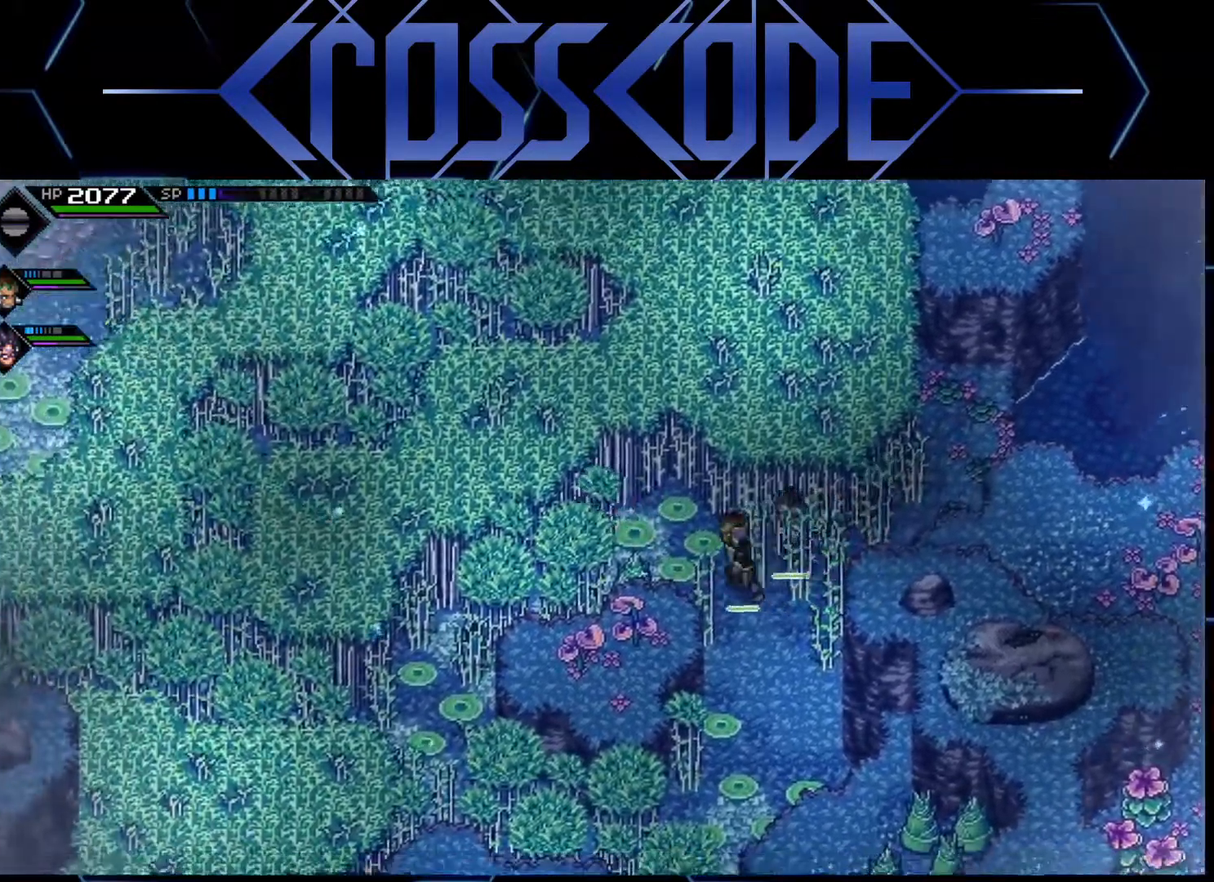
{"buttons": [], "left_stick": "down-left", "right_stick": "center", "events": []}
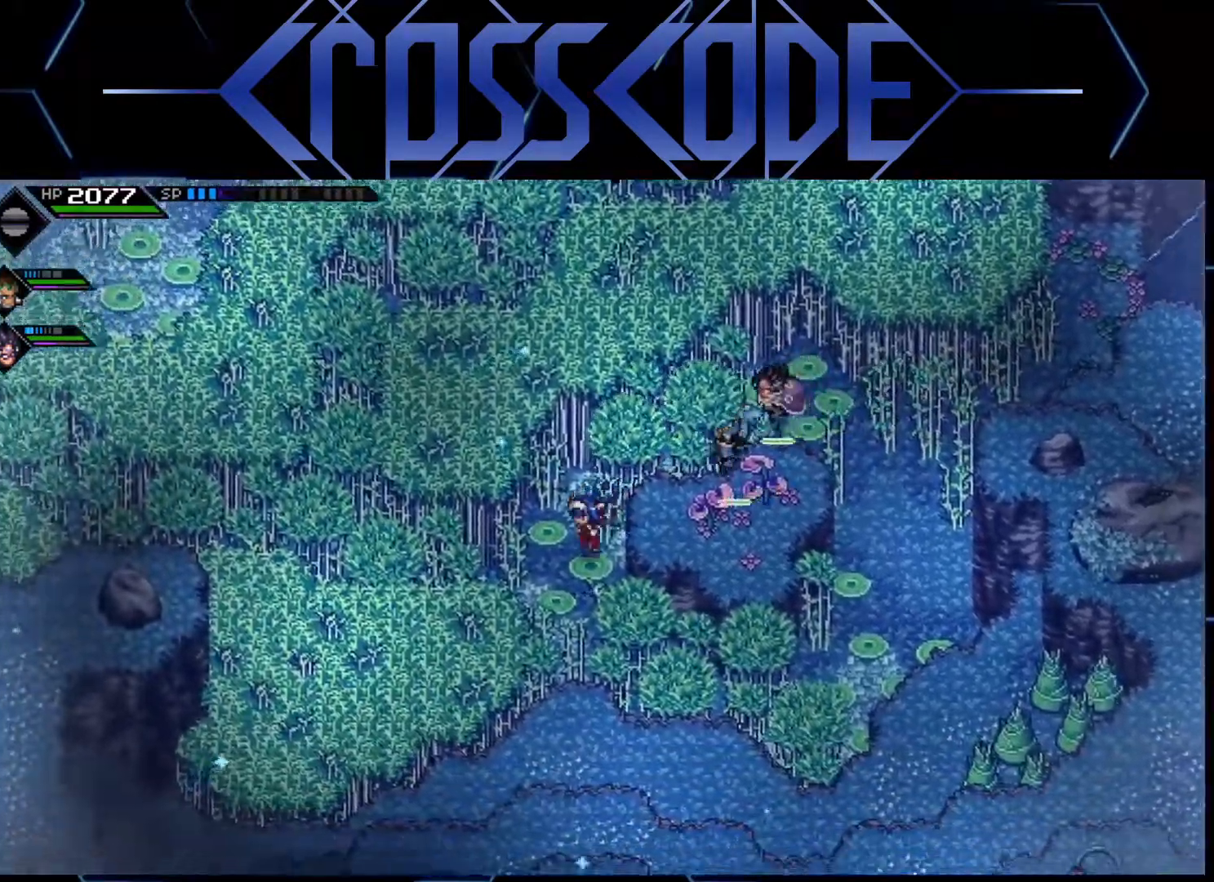
{"buttons": [], "left_stick": "left", "right_stick": "center", "events": [[233, "left_stick", "left"]]}
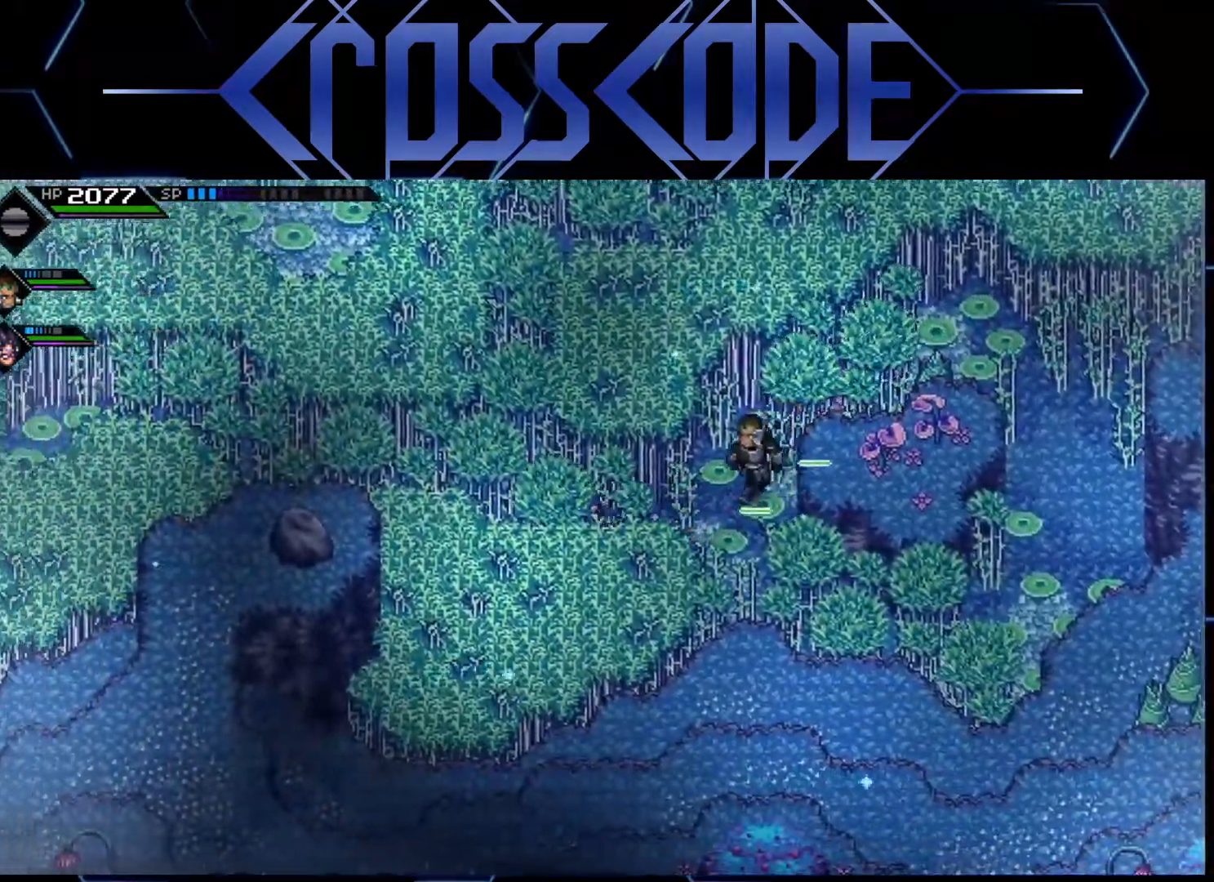
{"buttons": [], "left_stick": "left", "right_stick": "center", "events": []}
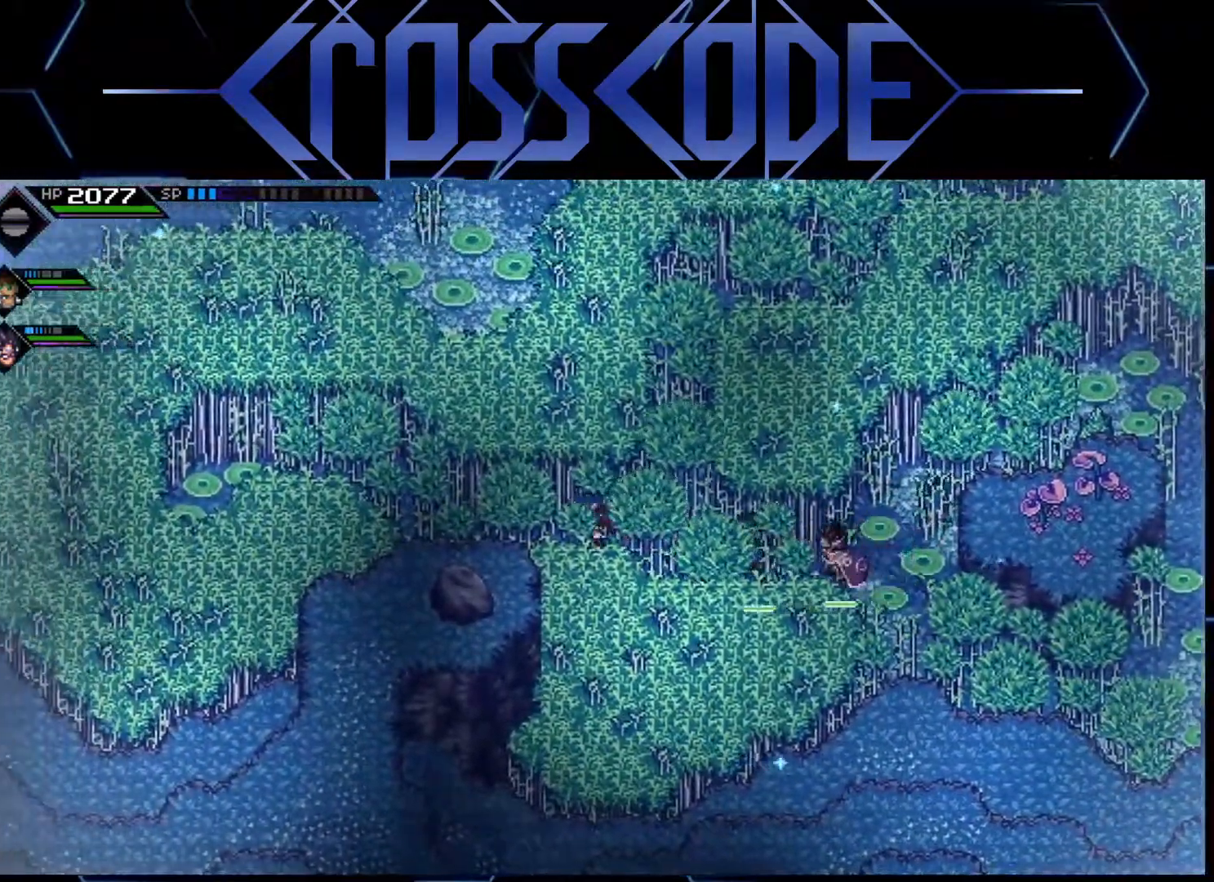
{"buttons": [], "left_stick": "up", "right_stick": "center", "events": [[483, "left_stick", "up"]]}
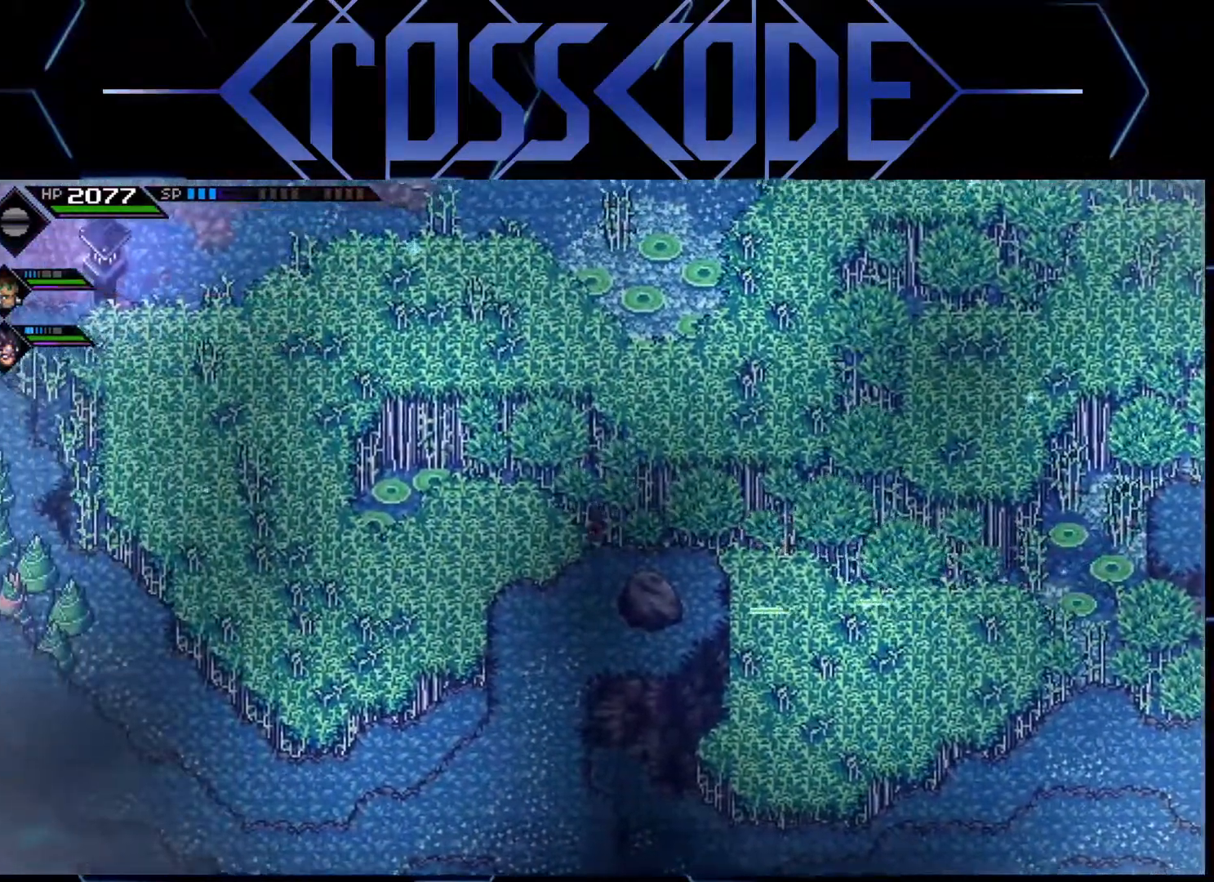
{"buttons": [], "left_stick": "left", "right_stick": "center", "events": [[33, "left_stick", "up-left"], [183, "left_stick", "center"], [233, "left_stick", "left"]]}
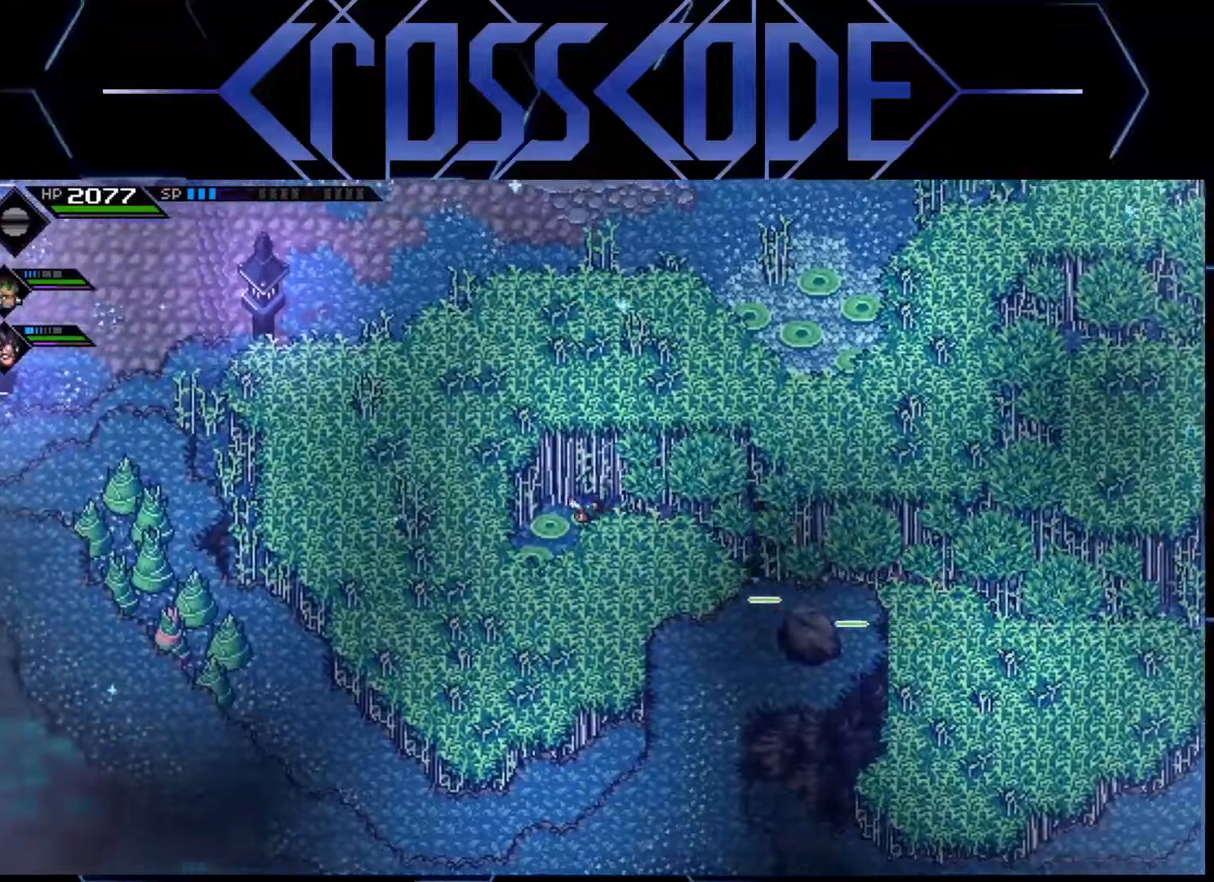
{"buttons": [], "left_stick": "right", "right_stick": "center", "events": [[67, "left_stick", "up-left"], [200, "left_stick", "up"], [500, "left_stick", "right"]]}
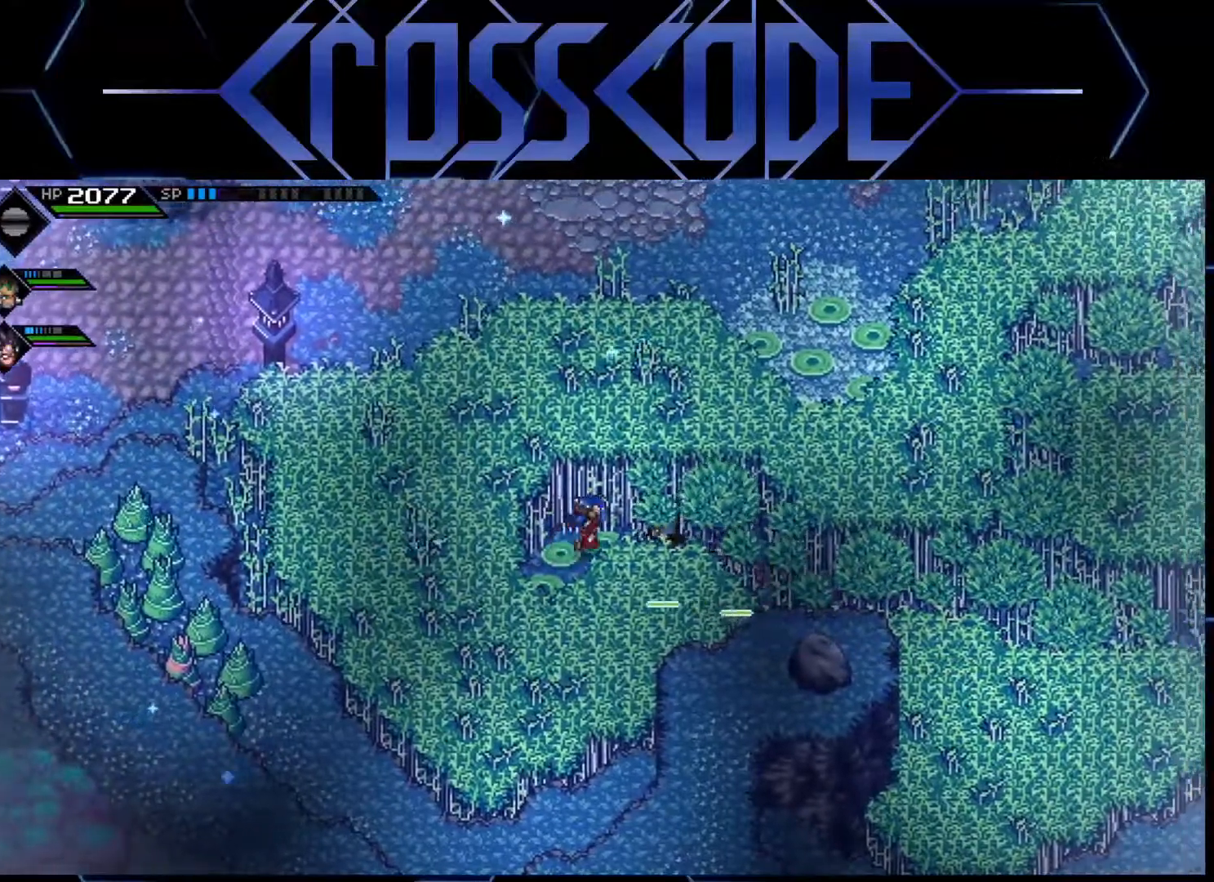
{"buttons": [], "left_stick": "right", "right_stick": "center", "events": [[267, "left_stick", "down-right"], [417, "left_stick", "right"]]}
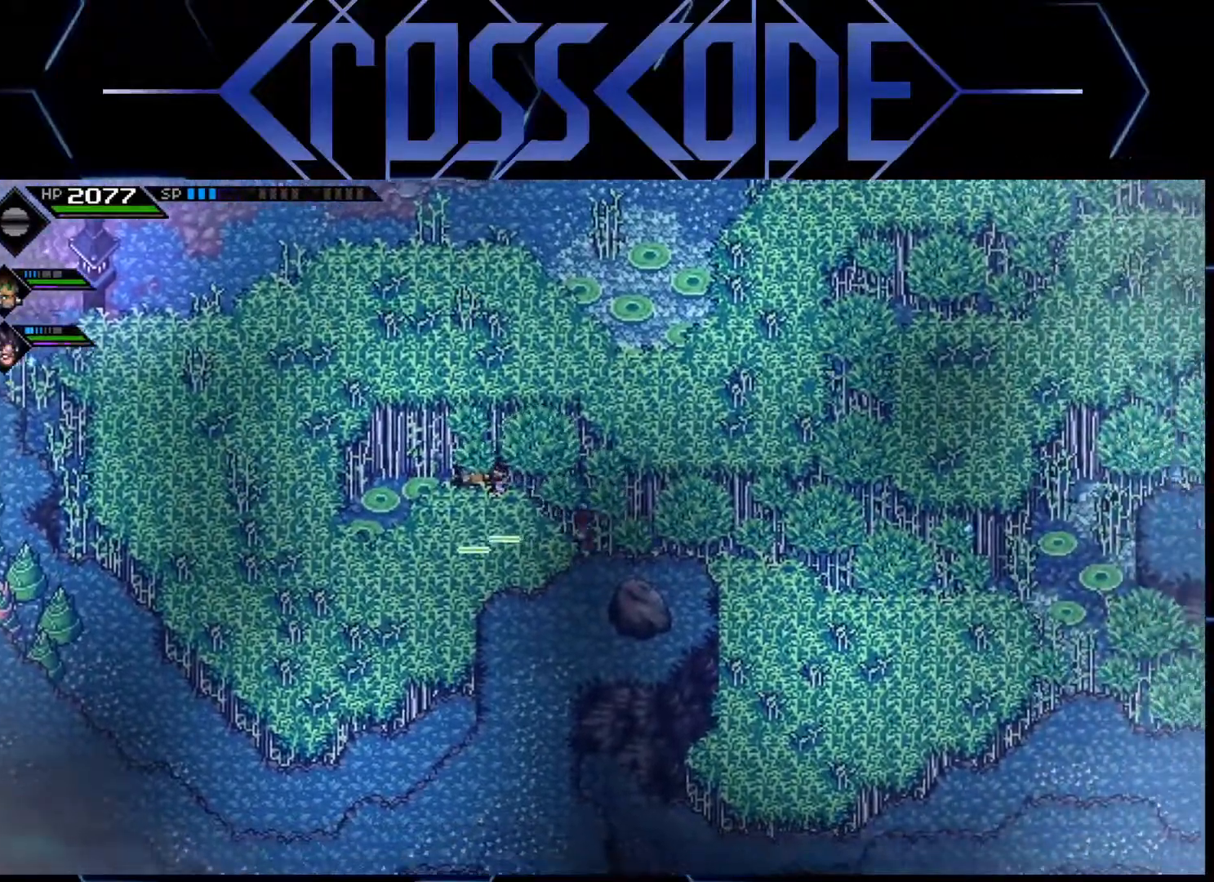
{"buttons": [], "left_stick": "right", "right_stick": "center", "events": []}
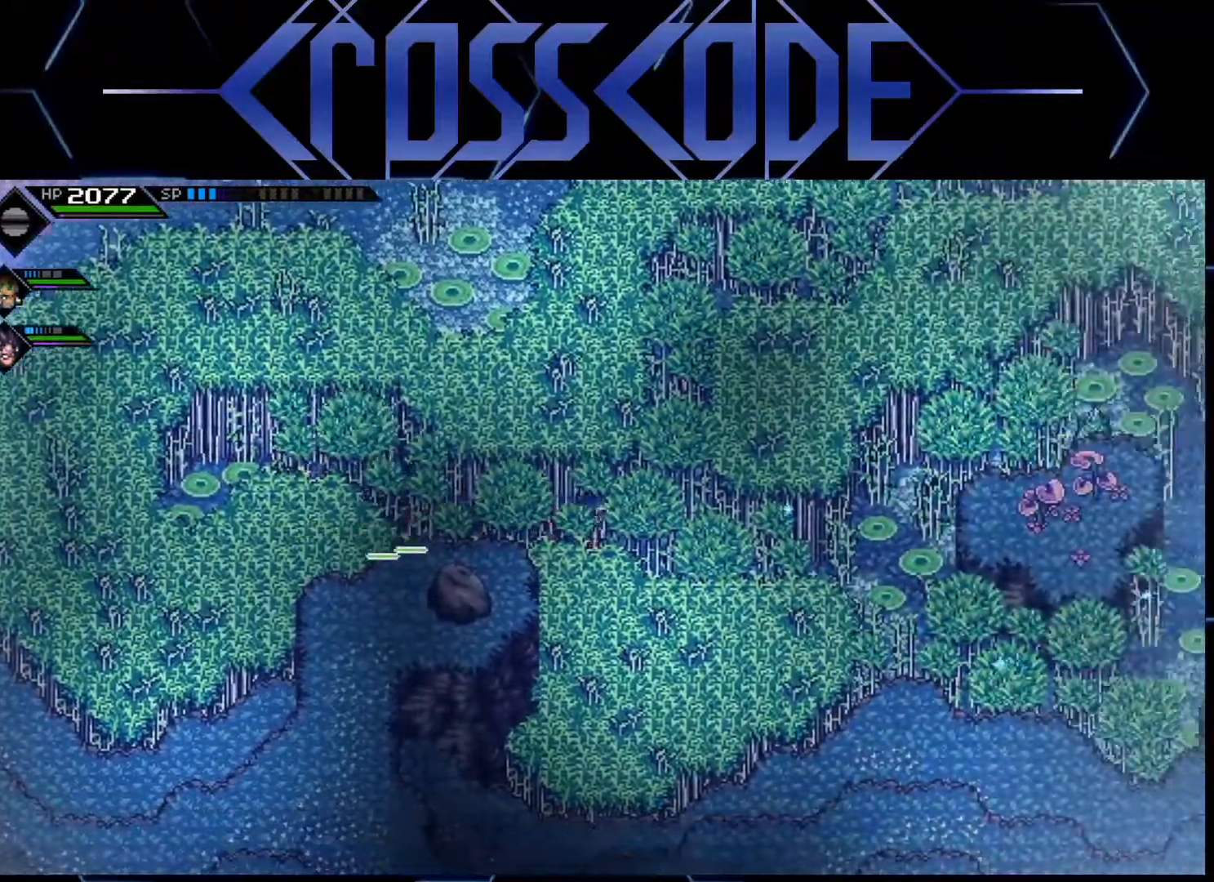
{"buttons": [], "left_stick": "up-right", "right_stick": "center", "events": [[67, "left_stick", "up-right"]]}
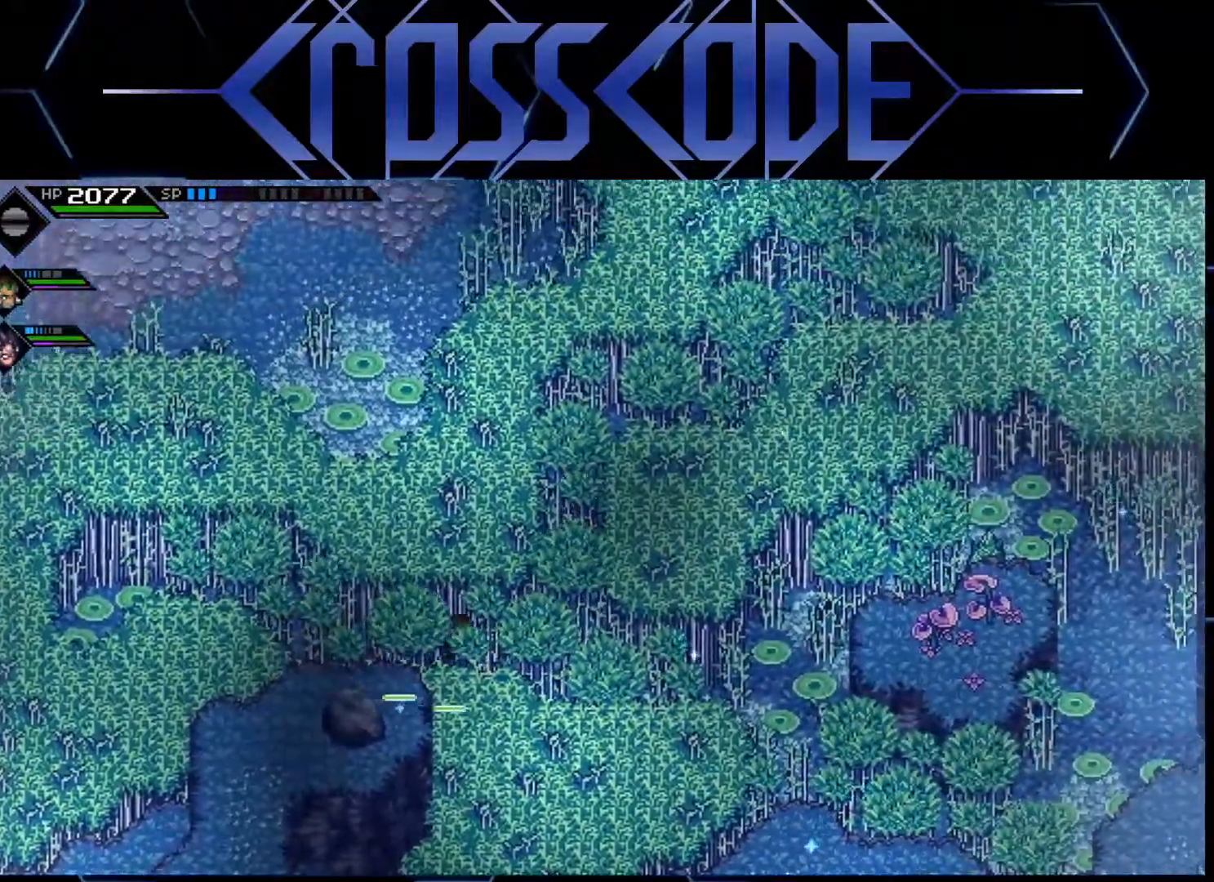
{"buttons": [], "left_stick": "up-right", "right_stick": "center", "events": []}
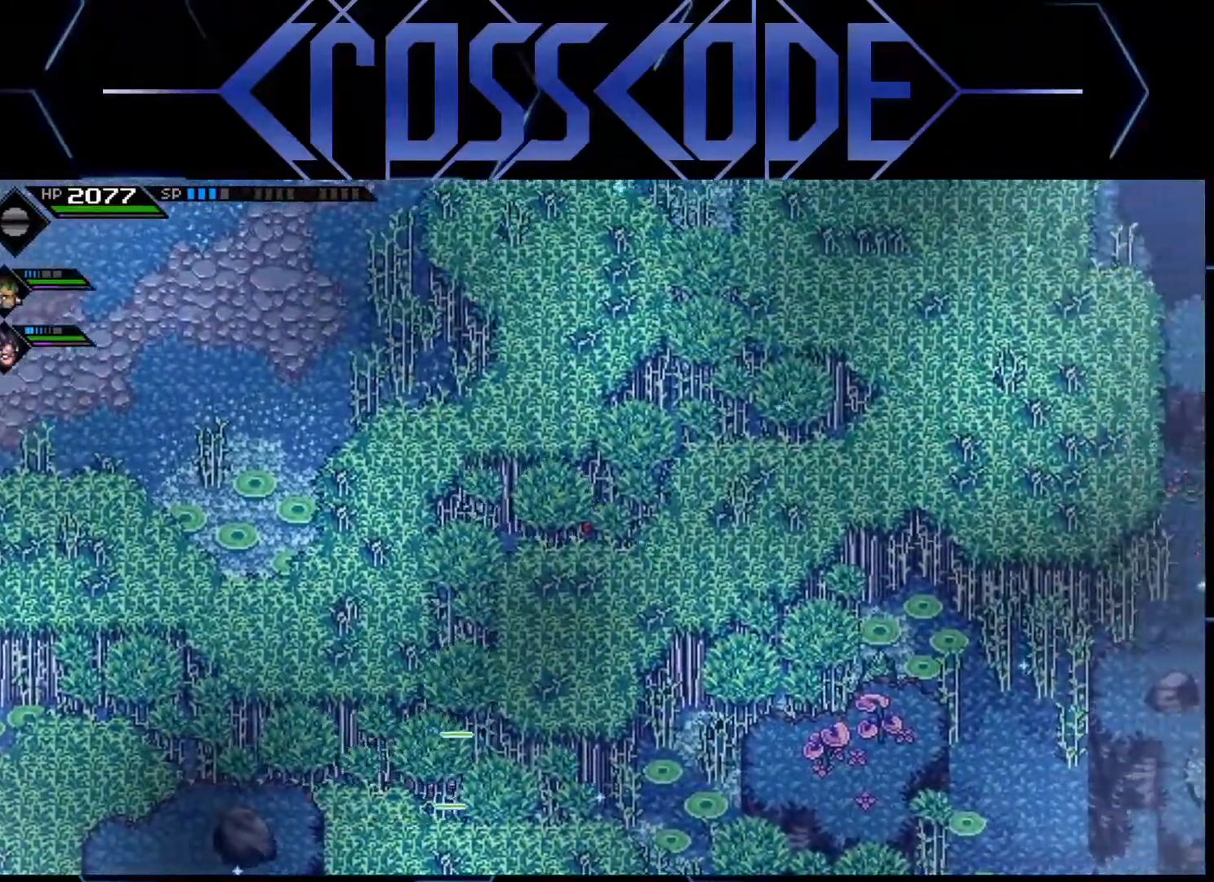
{"buttons": [], "left_stick": "up", "right_stick": "center", "events": [[500, "left_stick", "up"]]}
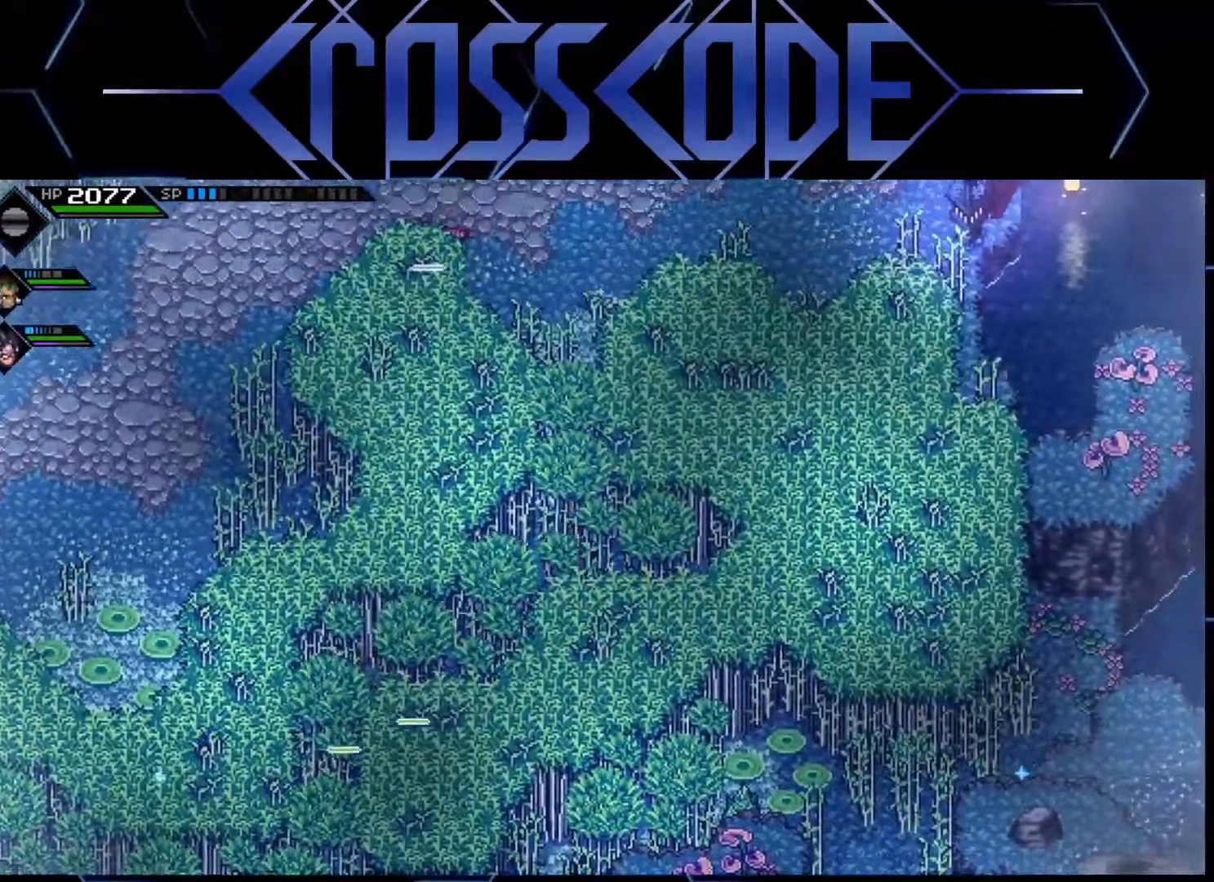
{"buttons": [], "left_stick": "up", "right_stick": "center", "events": []}
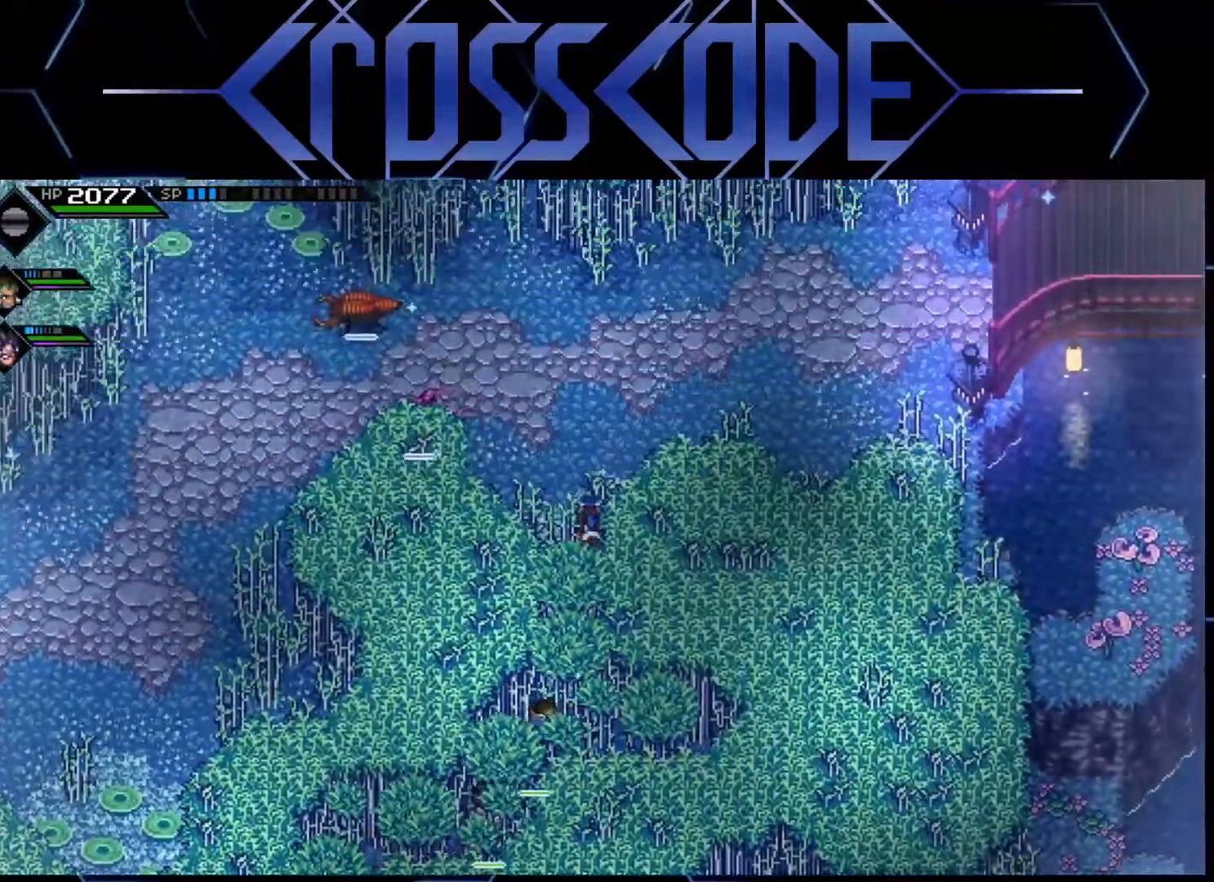
{"buttons": [], "left_stick": "up-right", "right_stick": "center", "events": [[150, "left_stick", "up-right"]]}
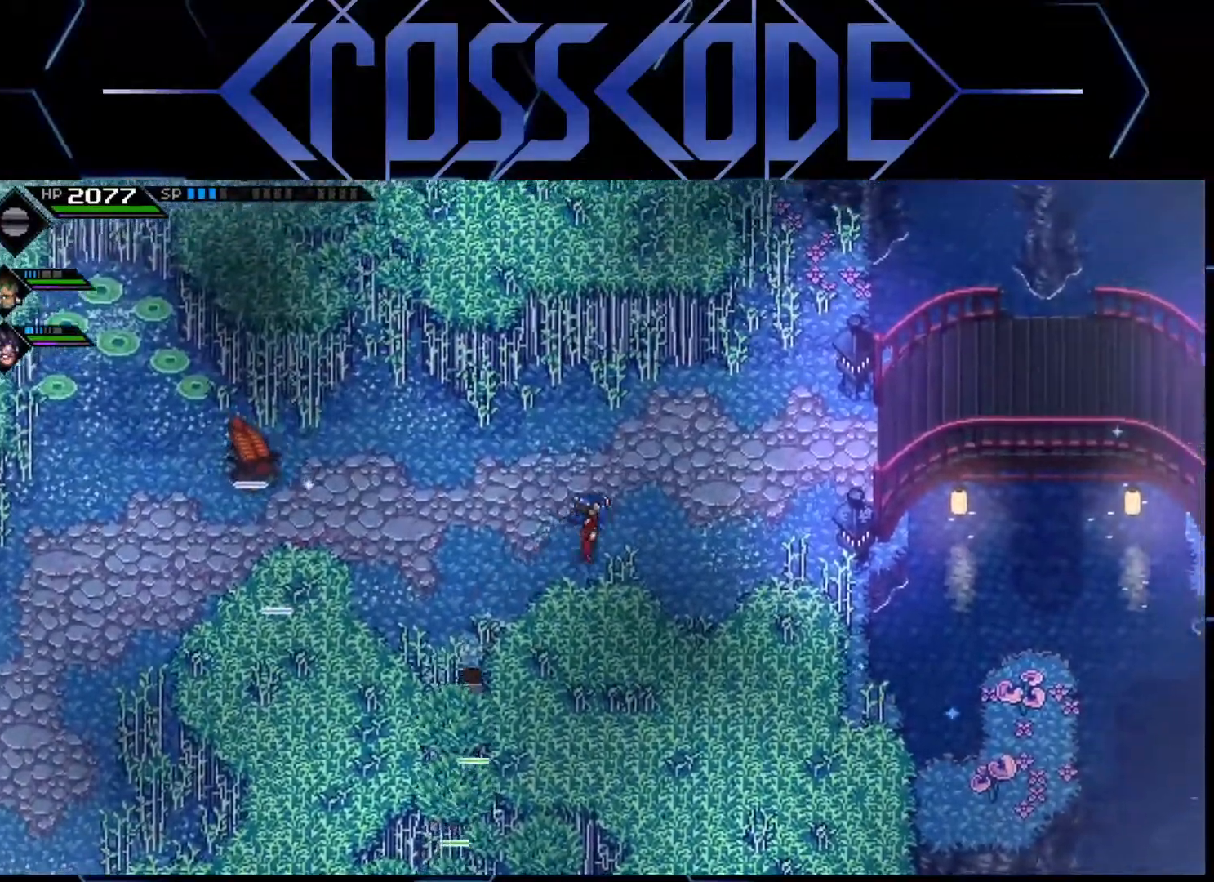
{"buttons": [], "left_stick": "center", "right_stick": "center", "events": [[467, "left_stick", "center"]]}
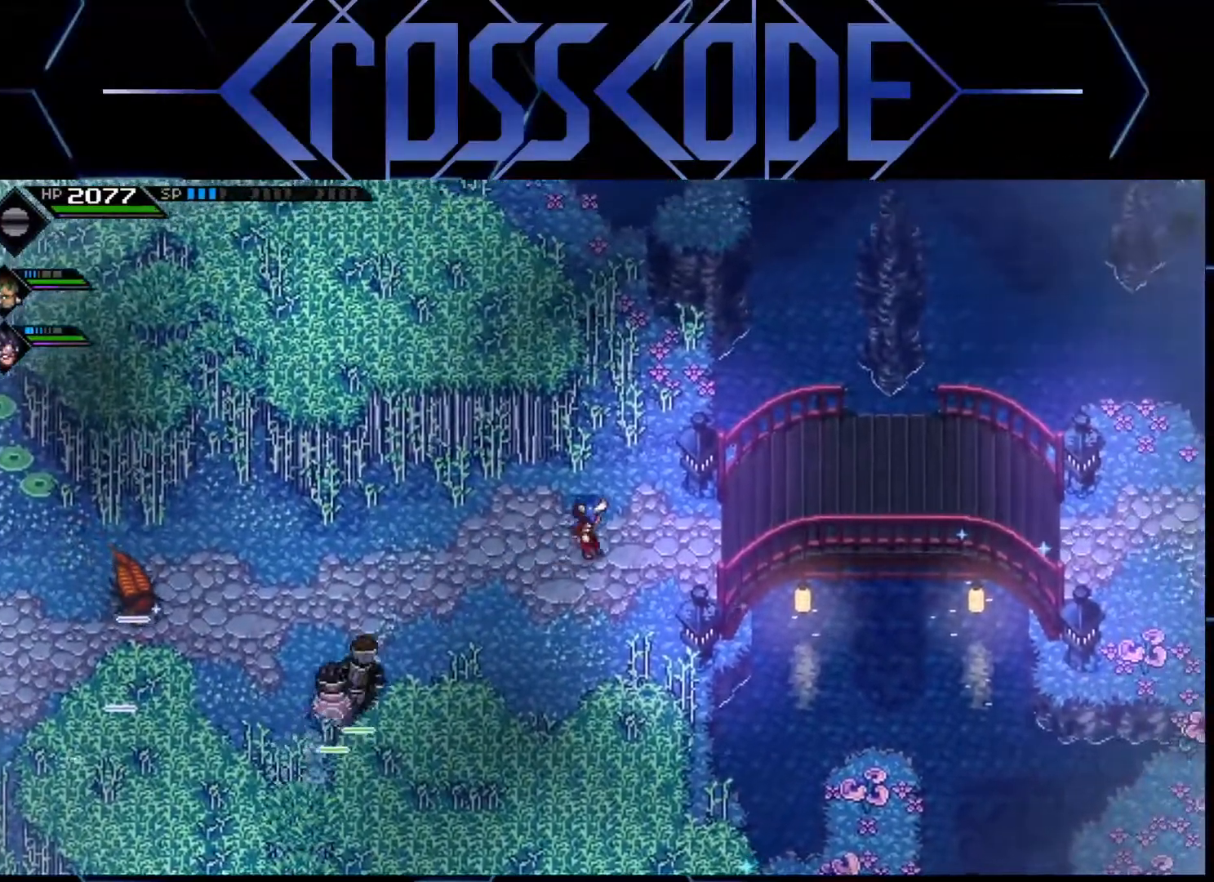
{"buttons": ["DPAD_UP"], "left_stick": "center", "right_stick": "center", "events": [[83, "SELECT", "down"], [217, "SELECT", "up"], [450, "DPAD_UP", "down"]]}
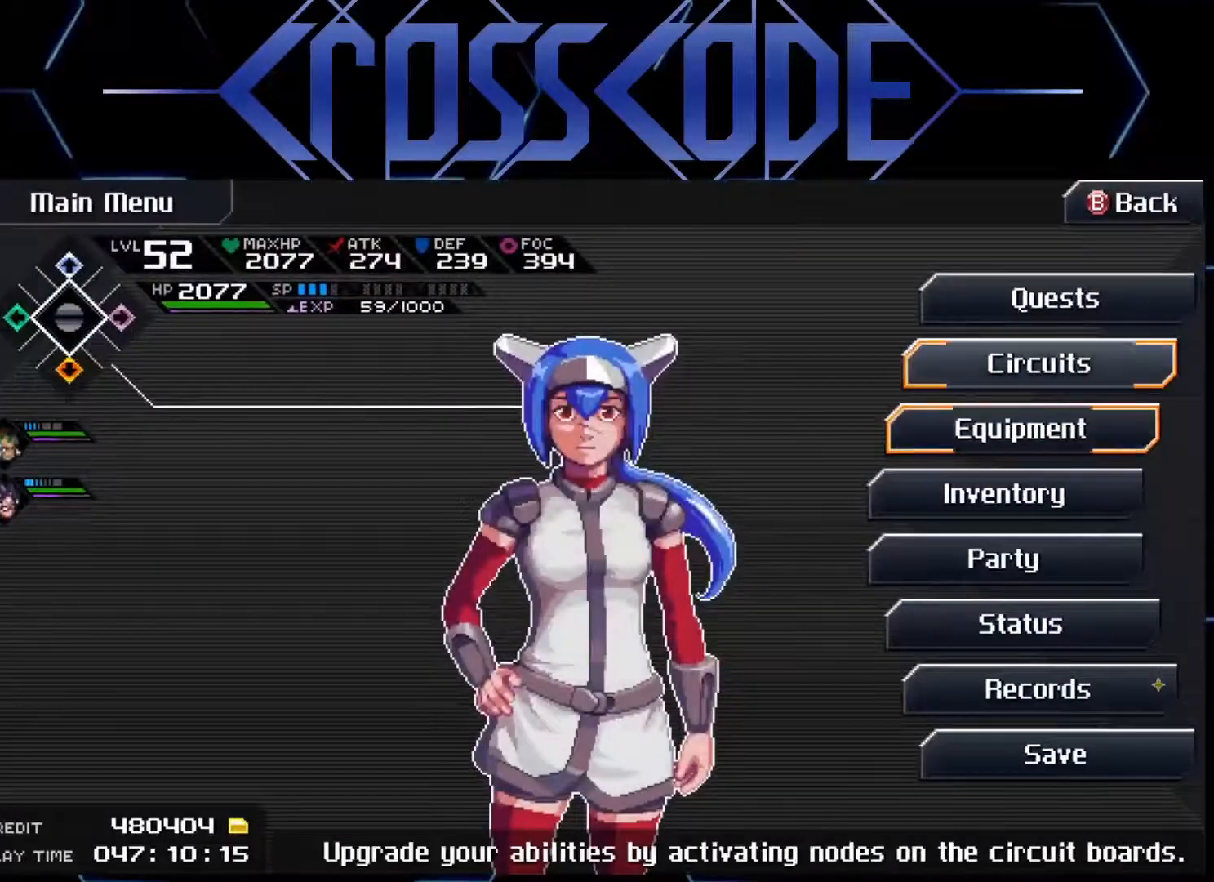
{"buttons": [], "left_stick": "center", "right_stick": "center", "events": [[50, "DPAD_UP", "up"], [200, "DPAD_UP", "down"], [300, "DPAD_UP", "up"], [350, "DPAD_UP", "down"], [450, "DPAD_UP", "up"]]}
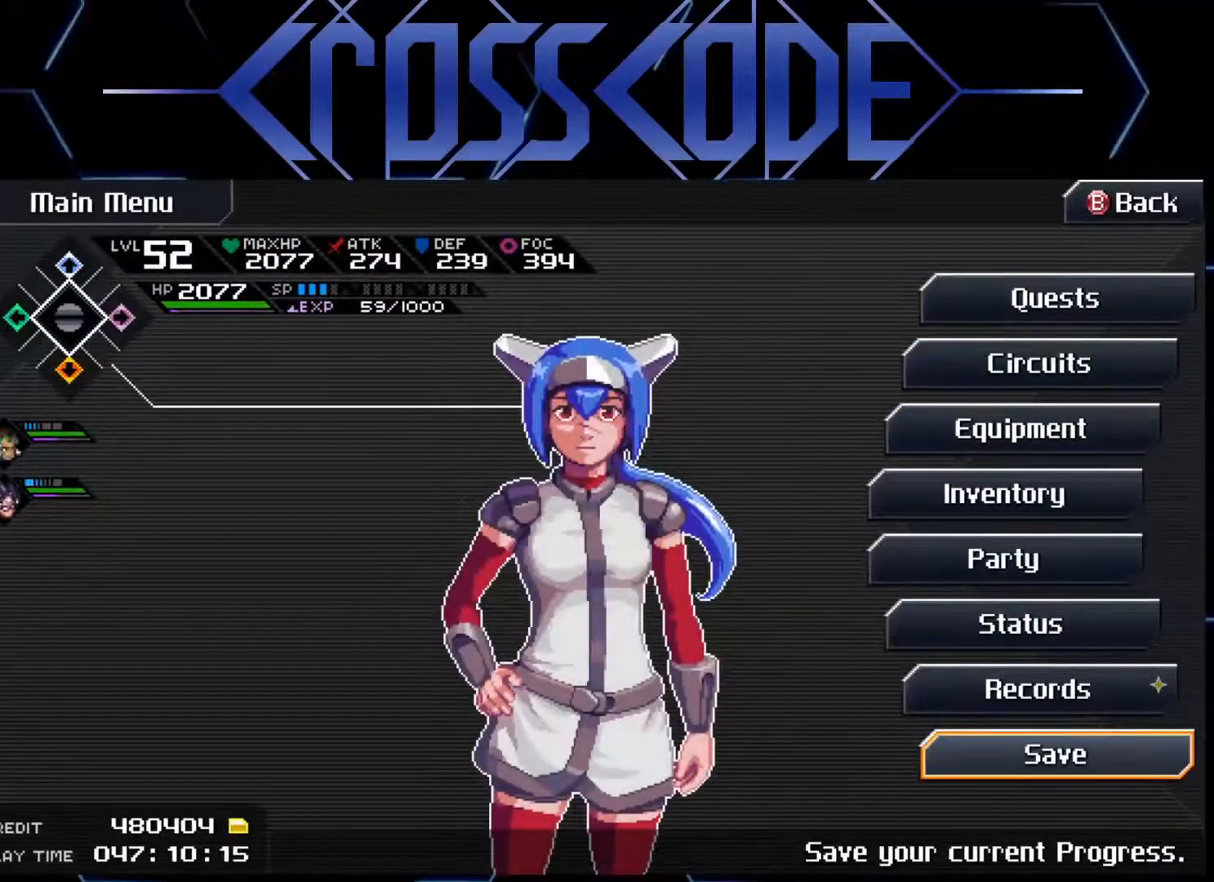
{"buttons": [], "left_stick": "center", "right_stick": "center", "events": [[167, "A", "down"], [233, "A", "up"]]}
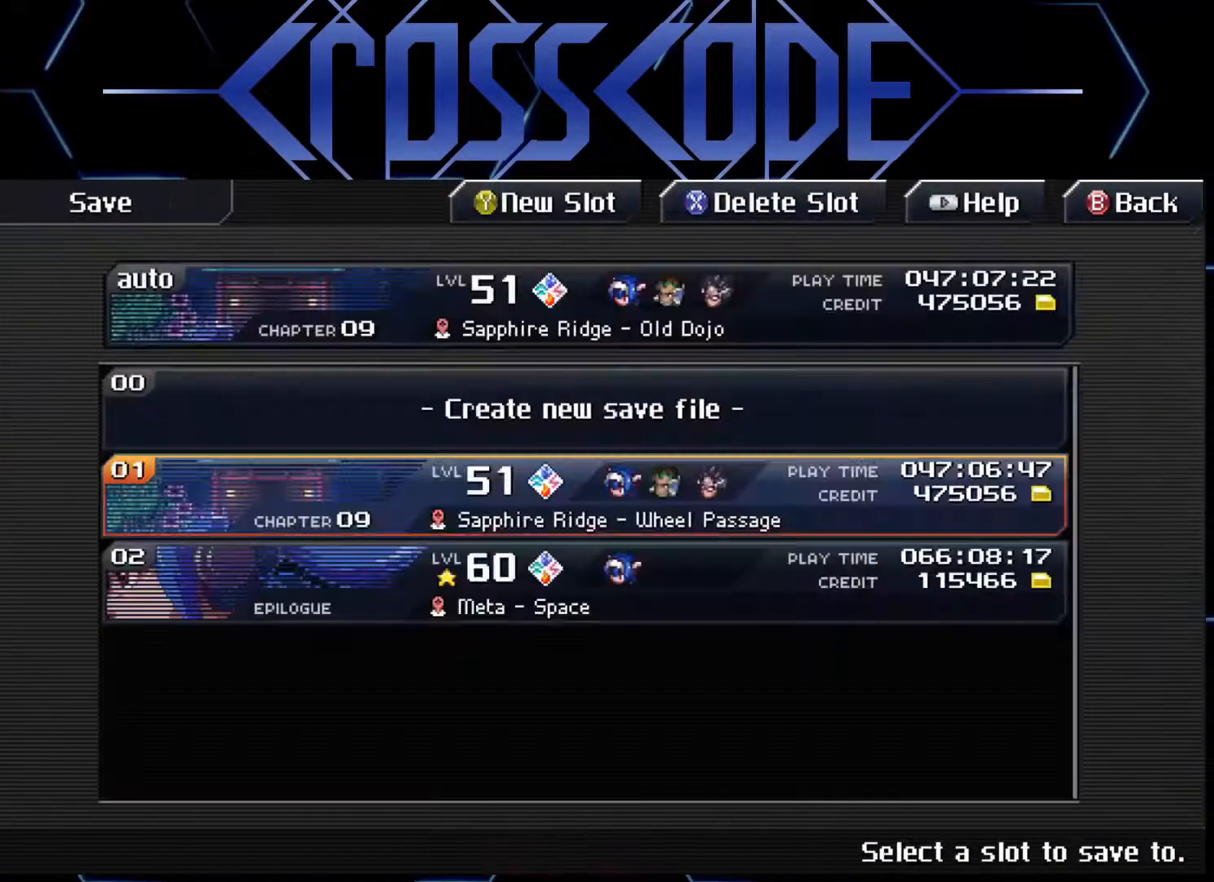
{"buttons": [], "left_stick": "center", "right_stick": "center", "events": [[400, "A", "down"], [483, "A", "up"]]}